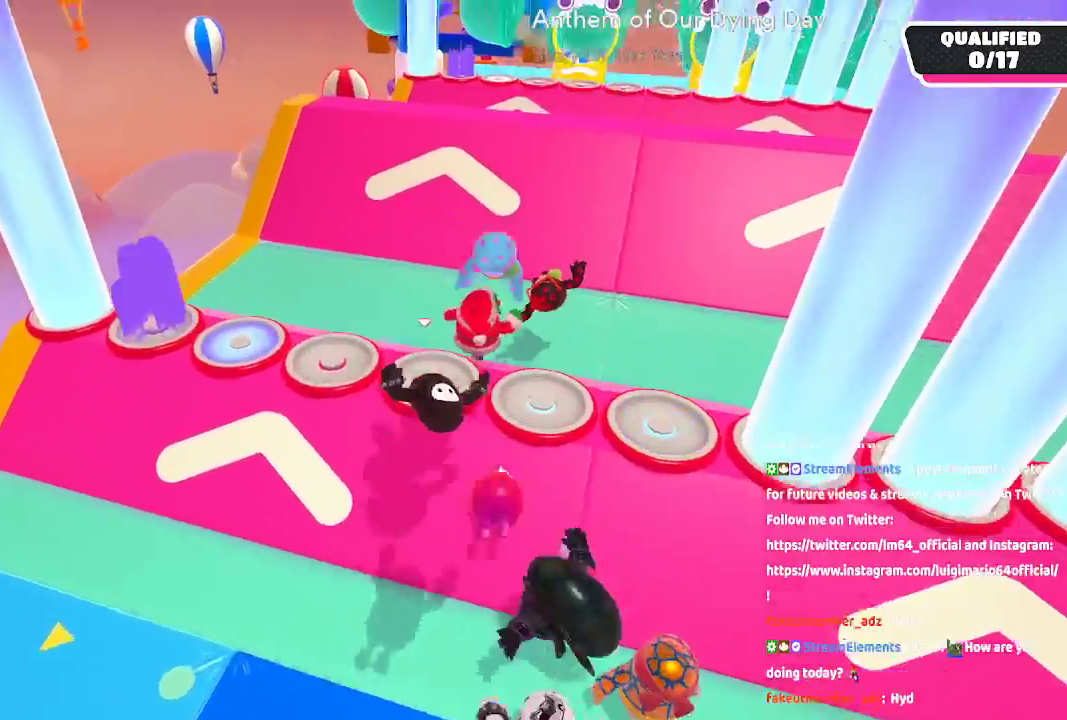
Gameplay with a controller (Xbox layout); each line is a JSON object with the inputs held at the frame after it (dt_ms = milliseconds from this image to that frame). "button_events" lists button changes between this image and that frame as [ms after this image, input, new state], when the widget could be followed in between (sticks are given only as held states). Not read: L1 L2 R1 R2.
{"dt_ms": 500, "buttons": [], "left_stick": "up", "right_stick": "center", "button_events": []}
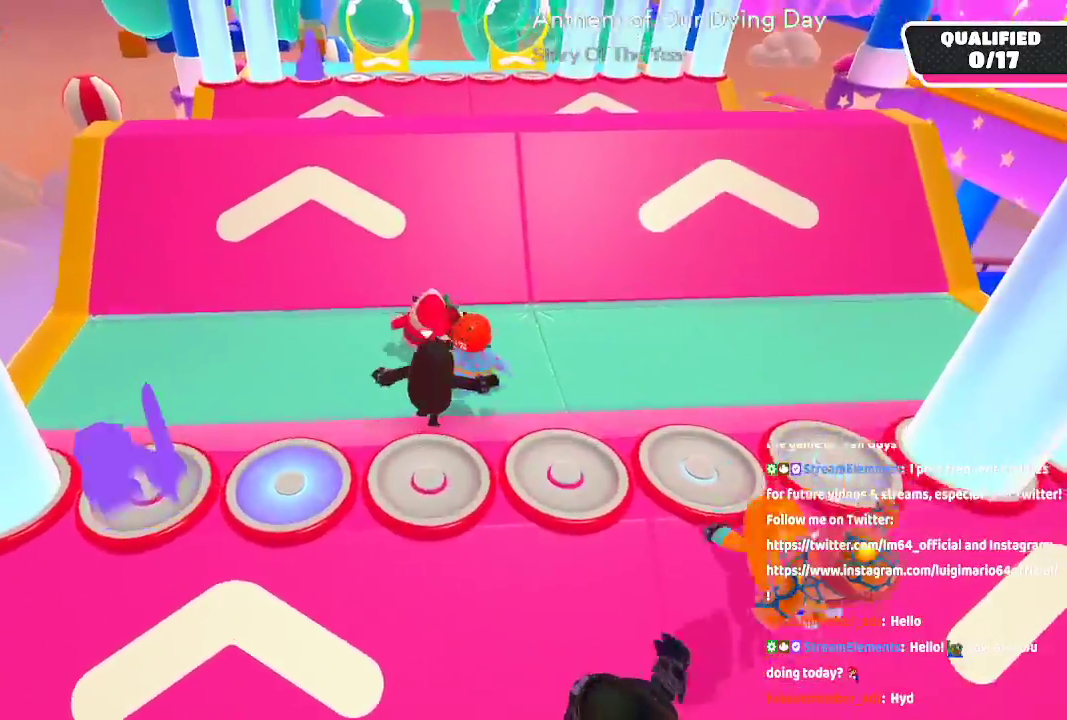
{"dt_ms": 500, "buttons": [], "left_stick": "up", "right_stick": "center", "button_events": []}
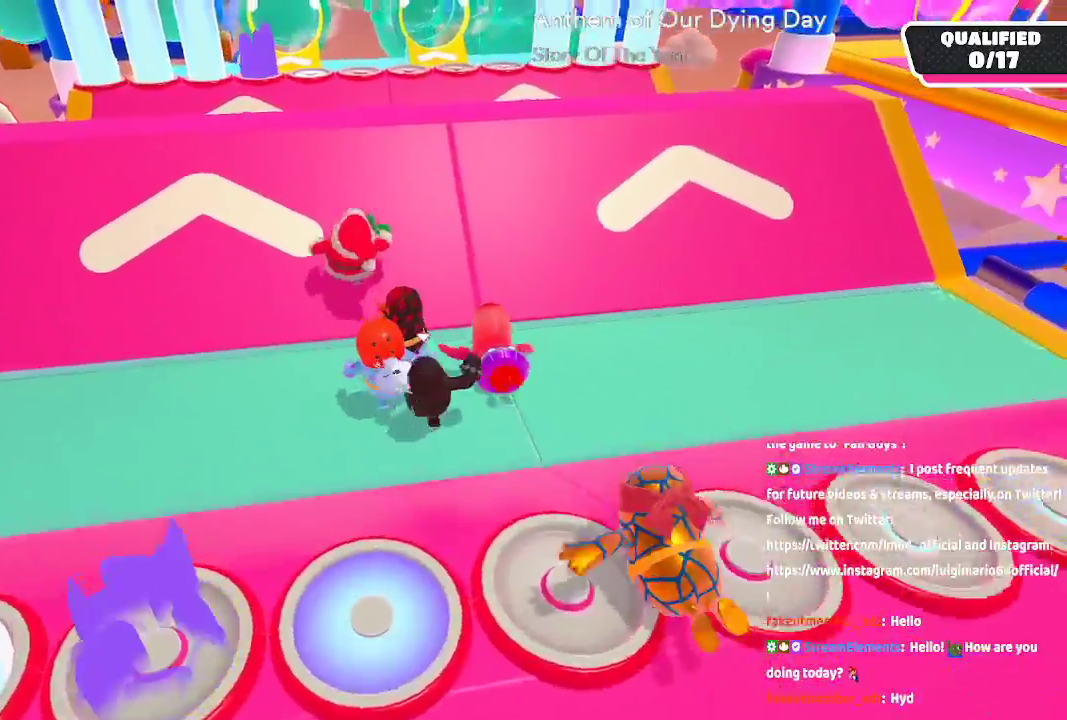
{"dt_ms": 500, "buttons": [], "left_stick": "up", "right_stick": "center", "button_events": []}
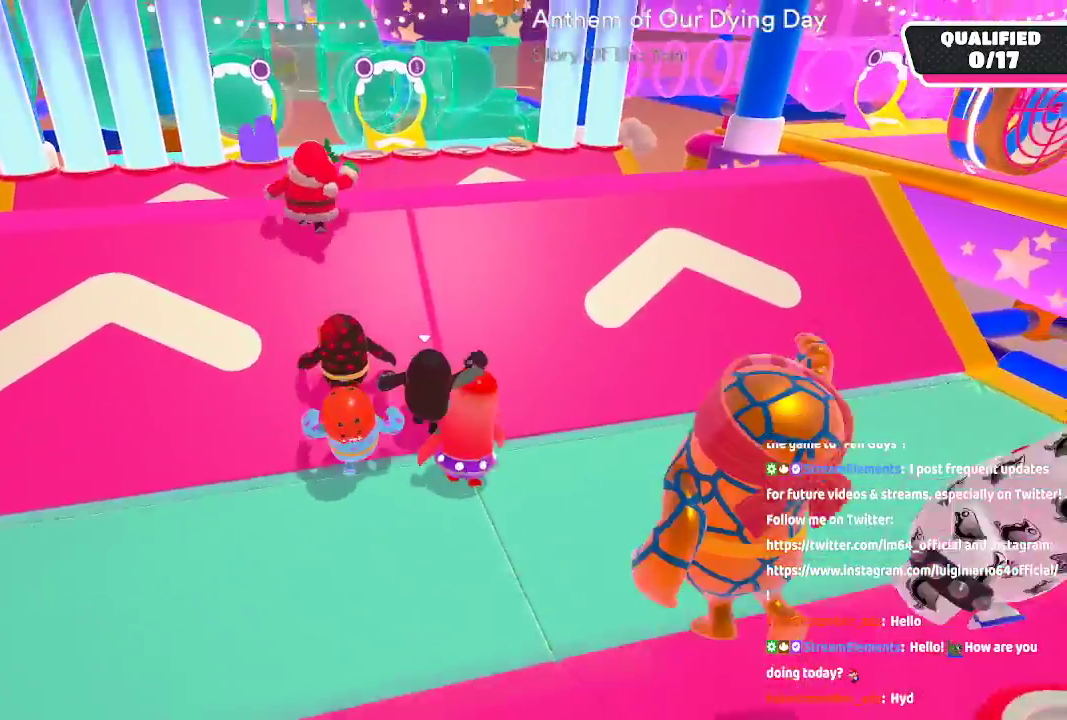
{"dt_ms": 500, "buttons": [], "left_stick": "up", "right_stick": "center", "button_events": []}
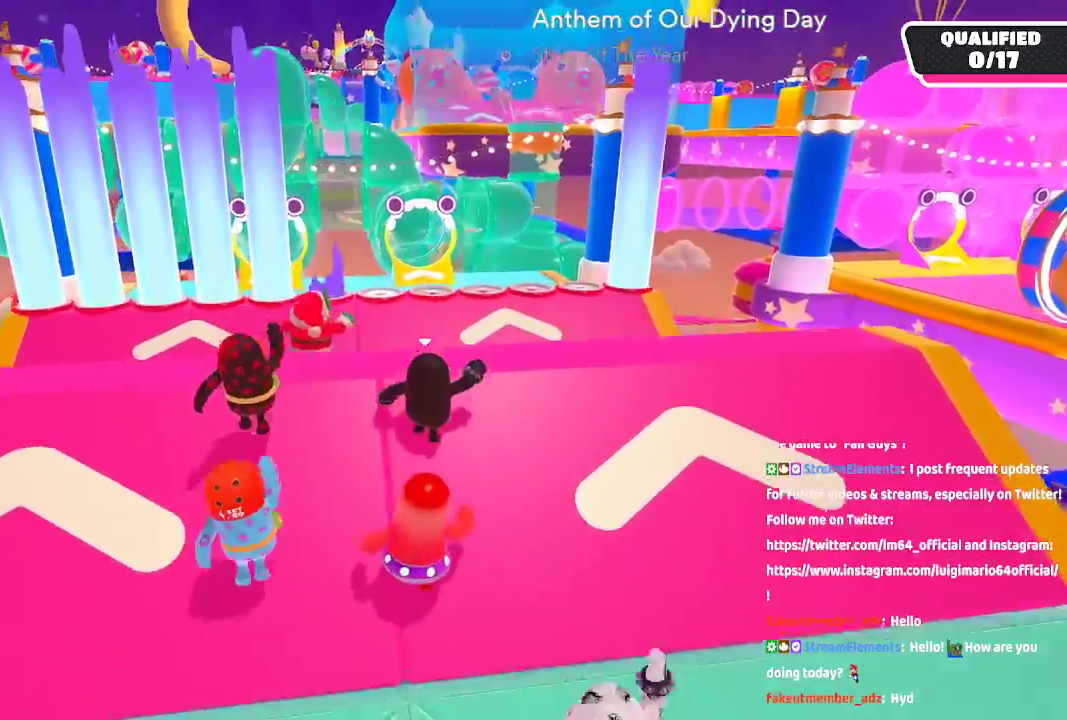
{"dt_ms": 500, "buttons": [], "left_stick": "up", "right_stick": "center", "button_events": []}
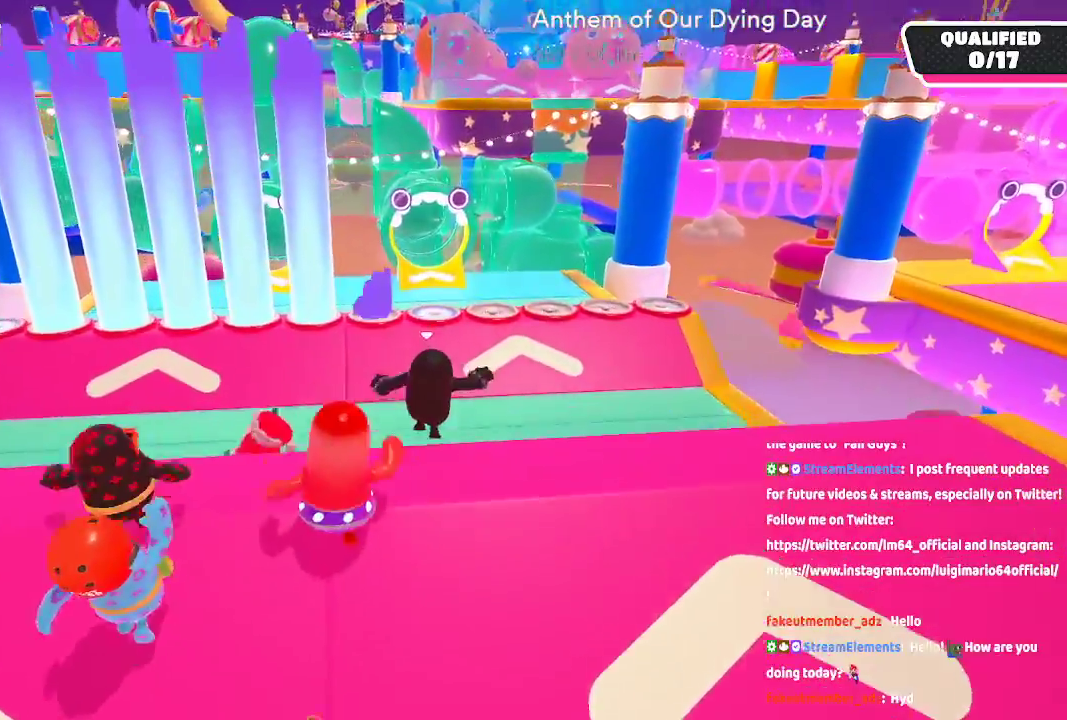
{"dt_ms": 1000, "buttons": [], "left_stick": "up", "right_stick": "left"}
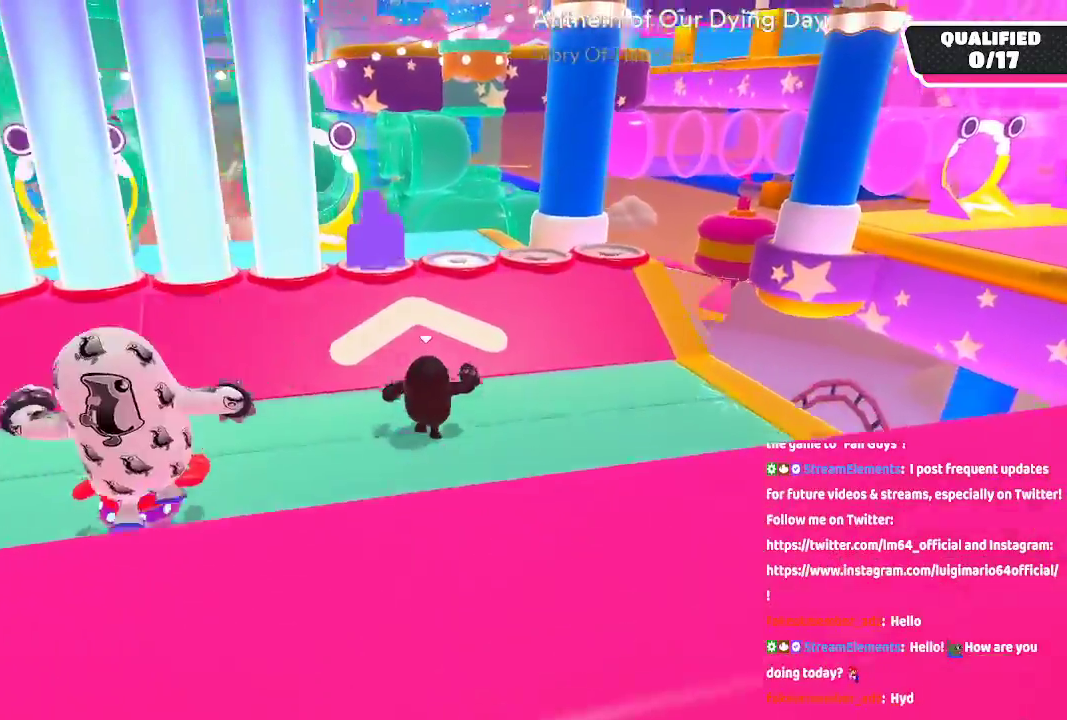
{"dt_ms": 1000, "buttons": [], "left_stick": "up", "right_stick": "center"}
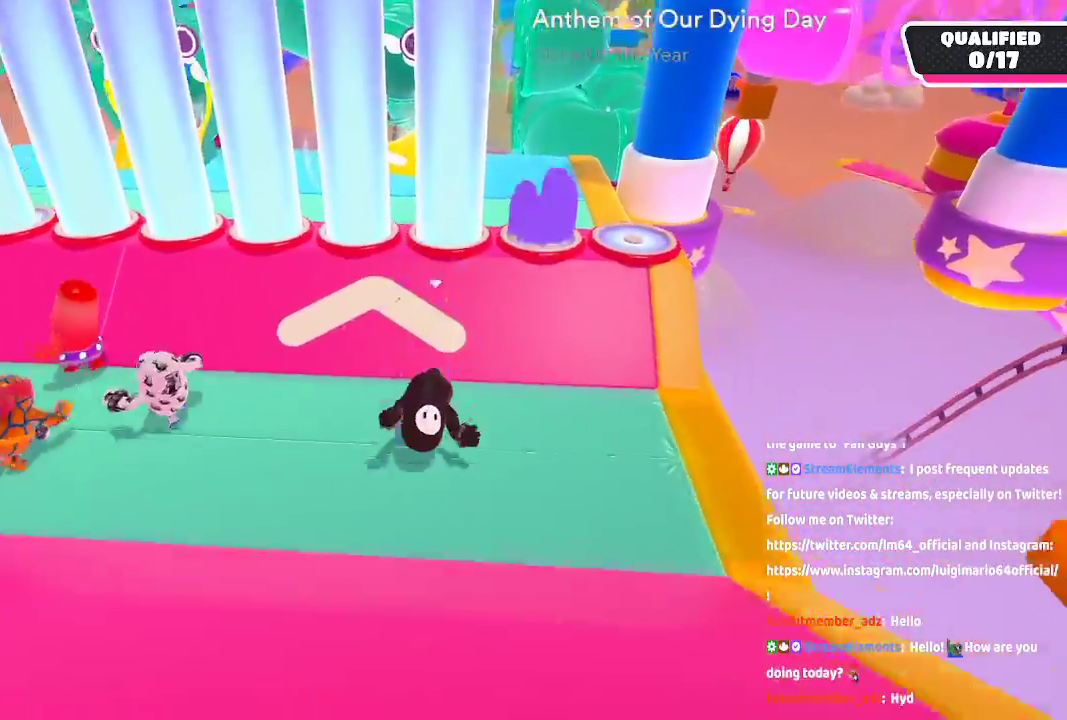
{"dt_ms": 500, "buttons": [], "left_stick": "up", "right_stick": "center", "button_events": []}
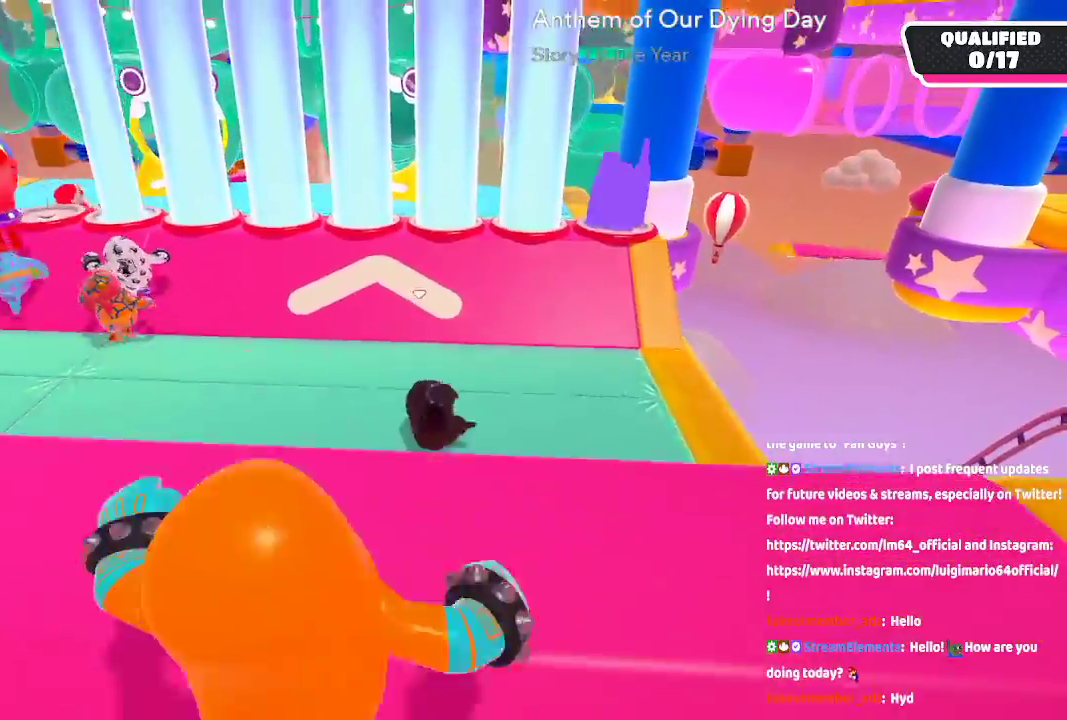
{"dt_ms": 500, "buttons": [], "left_stick": "up", "right_stick": "center"}
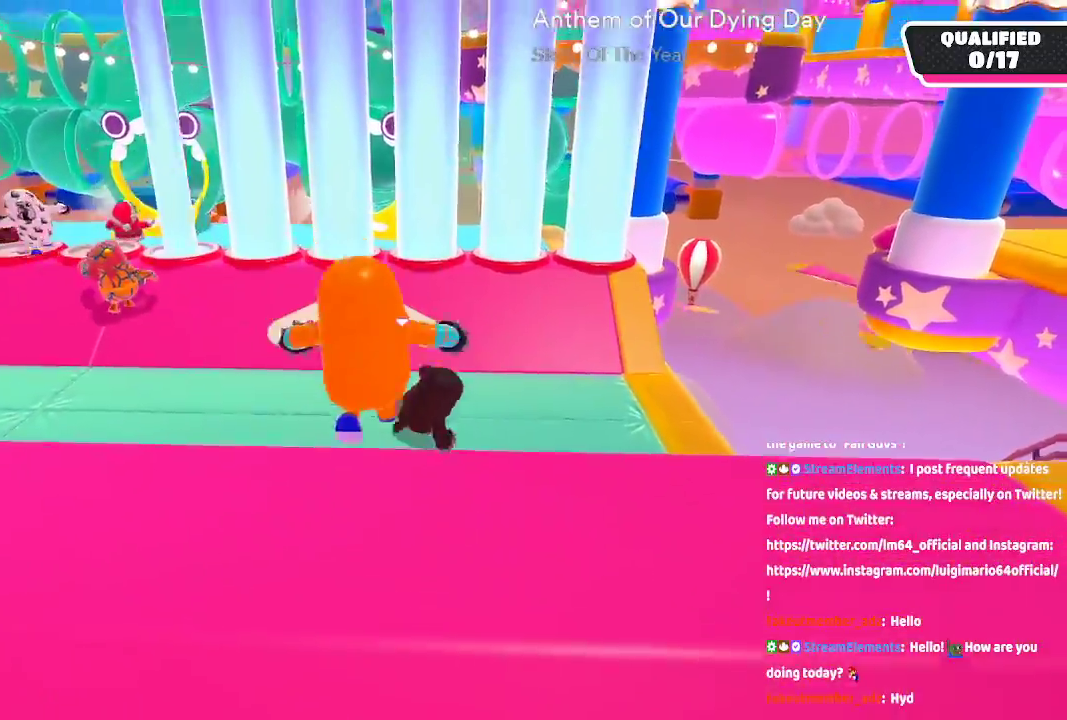
{"dt_ms": 500, "buttons": [], "left_stick": "up", "right_stick": "center", "button_events": []}
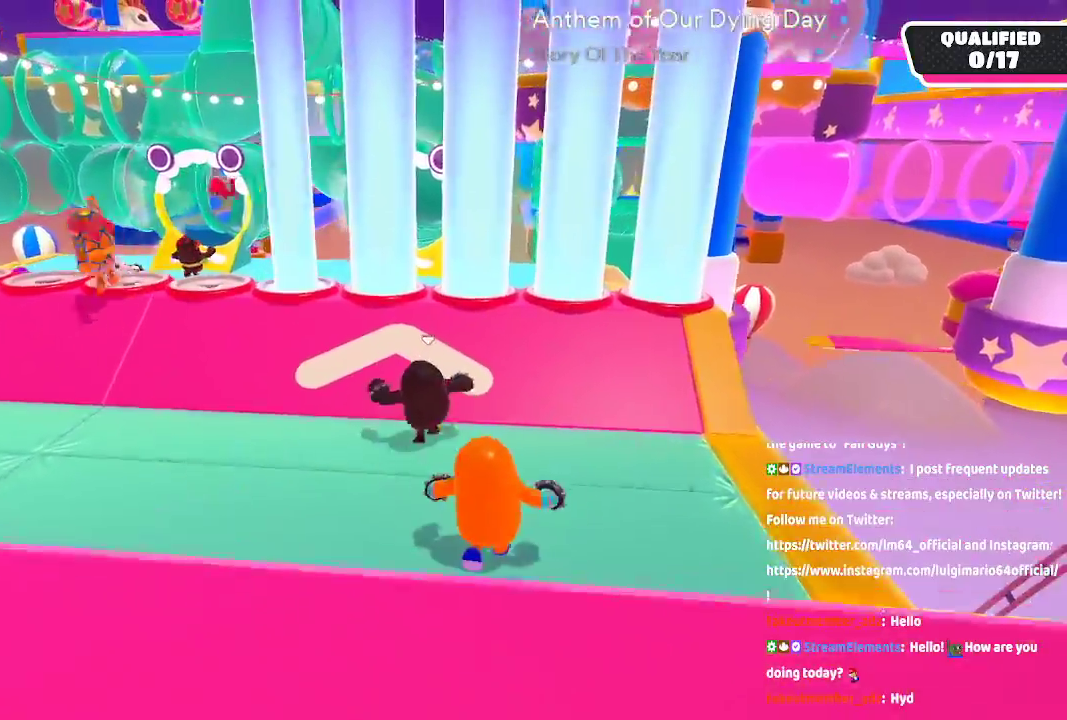
{"dt_ms": 1000, "buttons": [], "left_stick": "up", "right_stick": "center"}
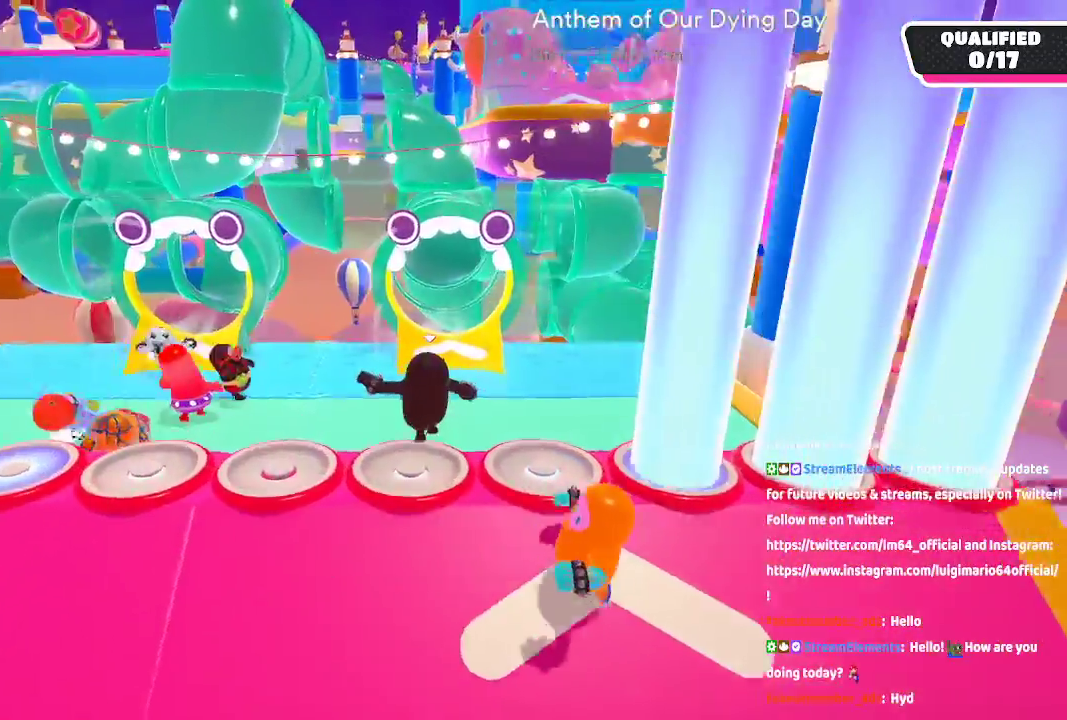
{"dt_ms": 500, "buttons": [], "left_stick": "up", "right_stick": "center", "button_events": []}
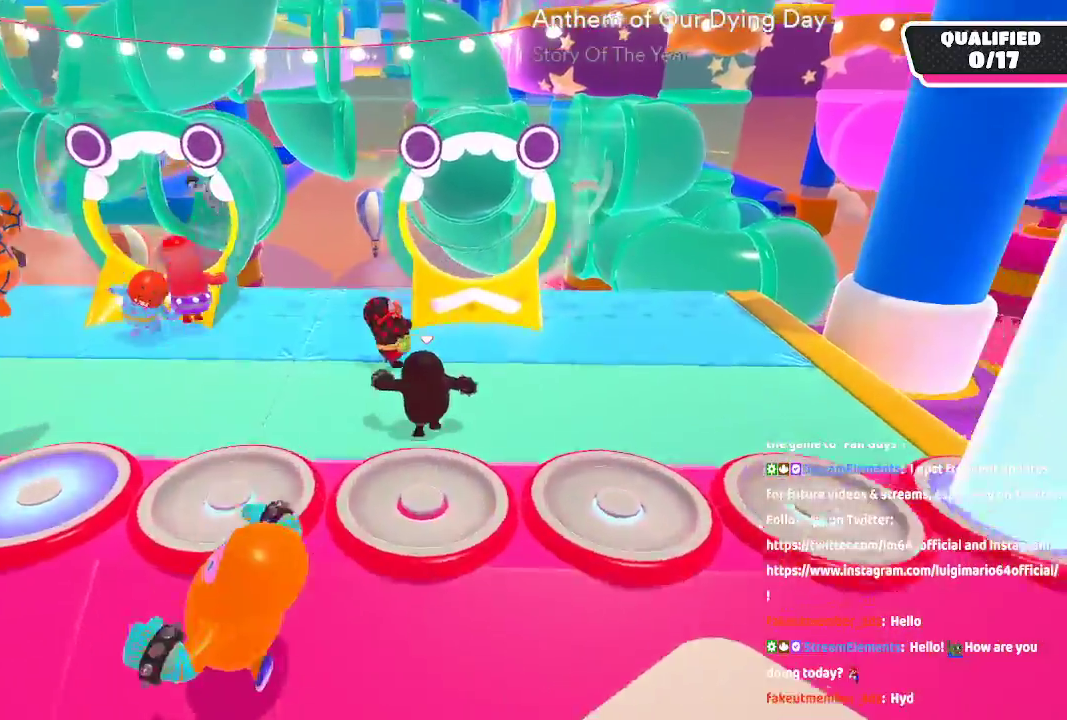
{"dt_ms": 500, "buttons": ["A"], "left_stick": "up", "right_stick": "center", "button_events": [[483, "A", "down"]]}
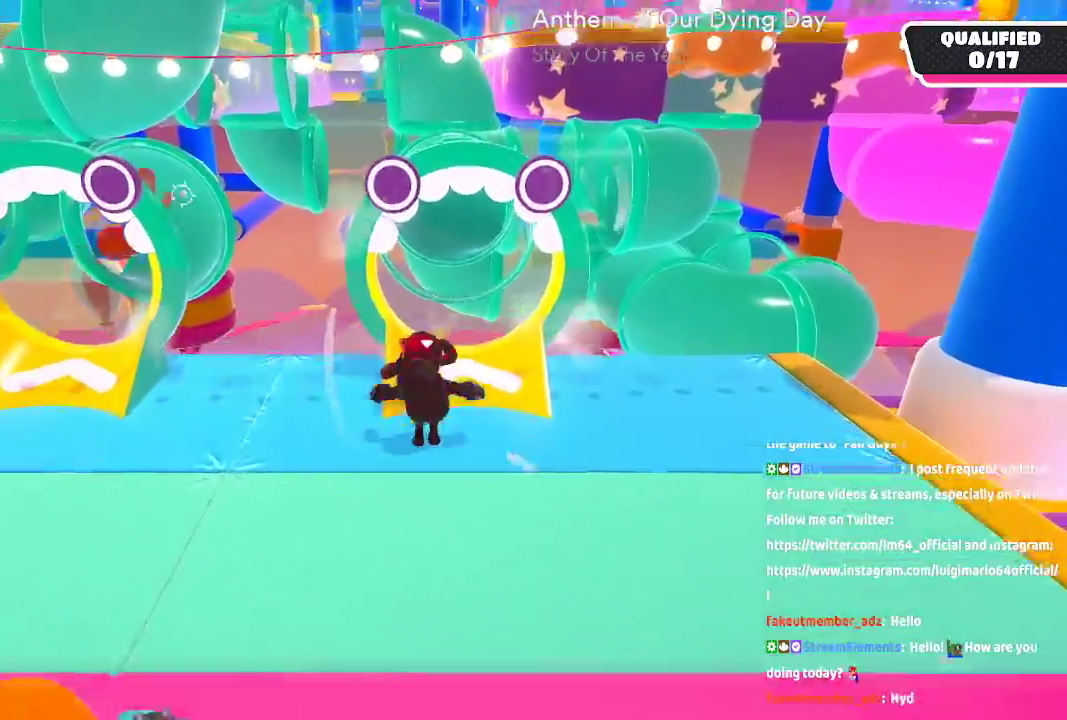
{"dt_ms": 1000, "buttons": [], "left_stick": "up", "right_stick": "center"}
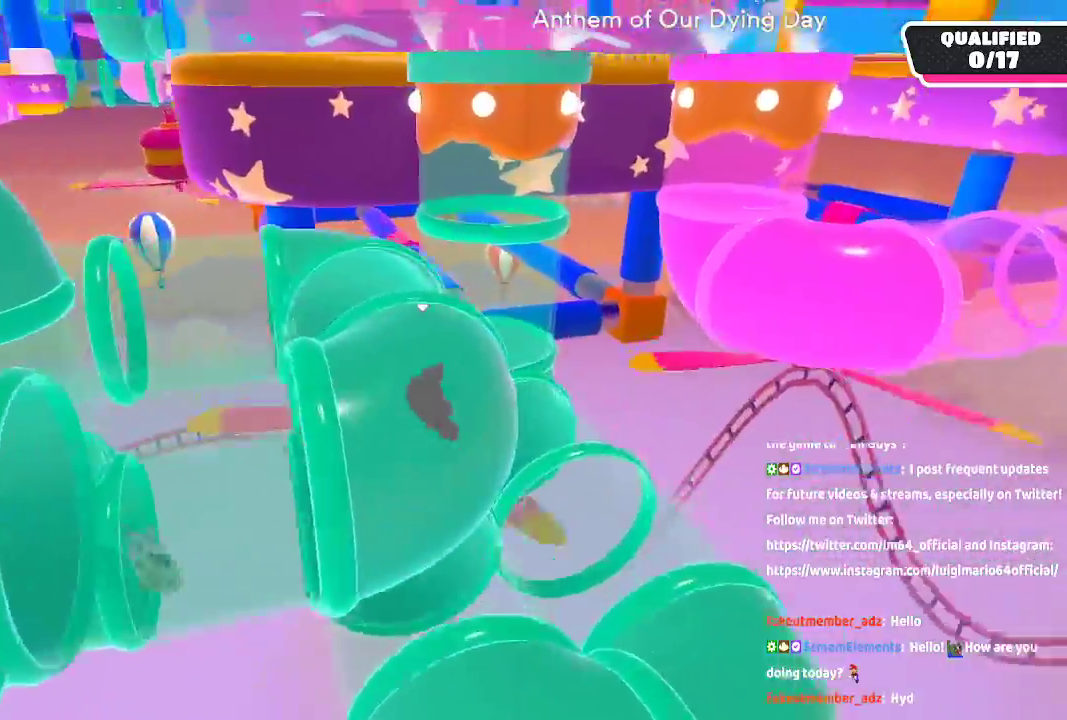
{"dt_ms": 500, "buttons": [], "left_stick": "up", "right_stick": "center", "button_events": []}